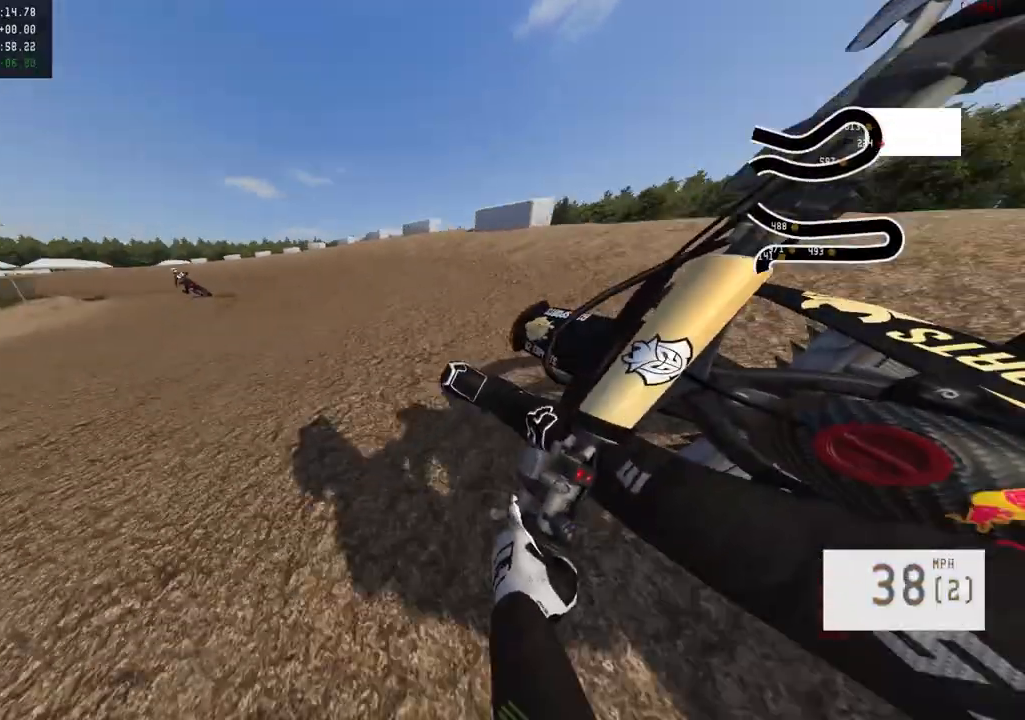
Gameplay with a controller (PlayStation layout); each line is a JSON object with the inputs held at the frame after it. "events" lists button and stick changes between this image and that frame as [ms after this image, input, new state], when the widget could be followed in between.
{"buttons": ["R2"], "left_stick": "left", "right_stick": "center", "events": []}
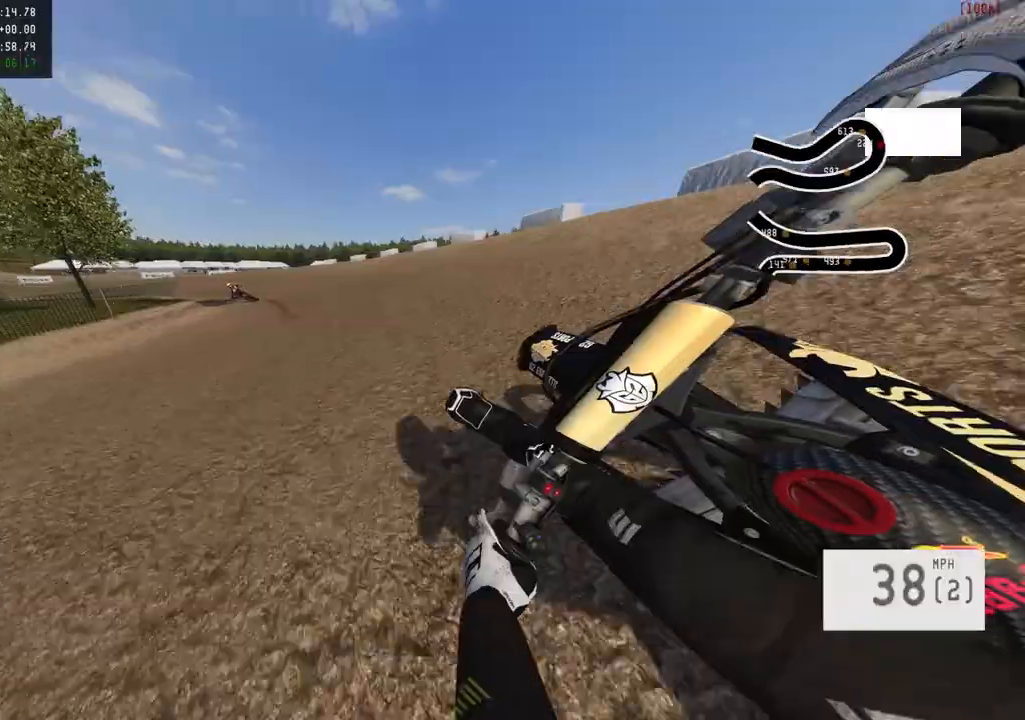
{"buttons": ["R1", "R2"], "left_stick": "left", "right_stick": "center", "events": [[483, "R1", "down"]]}
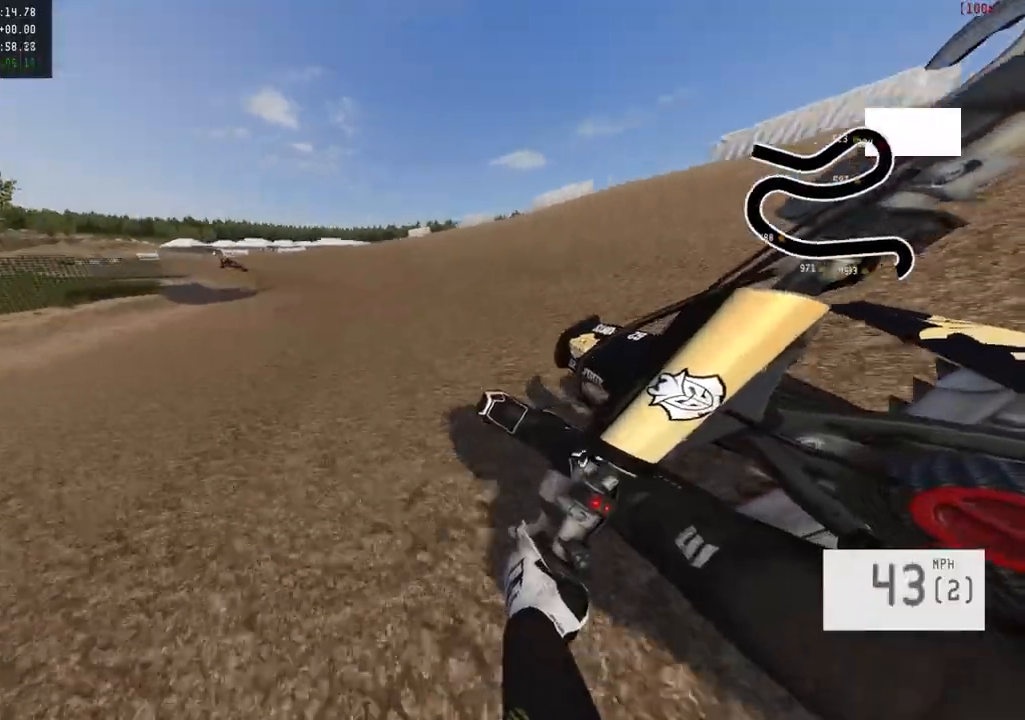
{"buttons": ["R2"], "left_stick": "center", "right_stick": "center", "events": [[33, "R1", "up"], [167, "R2", "up"], [283, "R1", "down"], [283, "R2", "down"], [333, "R1", "up"], [433, "left_stick", "center"]]}
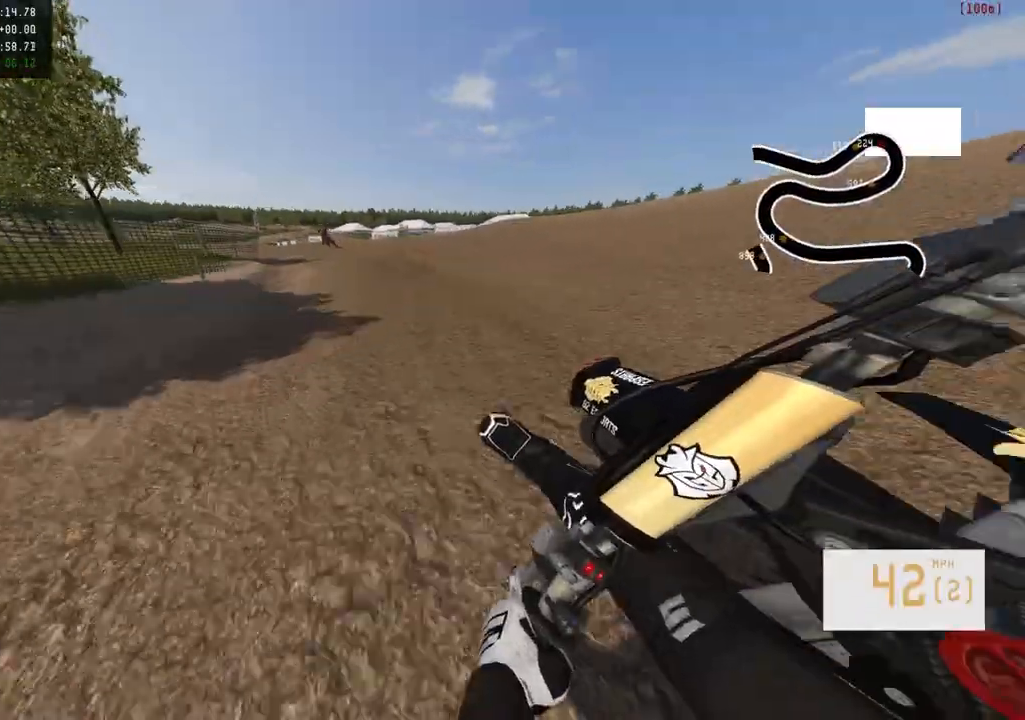
{"buttons": ["R2"], "left_stick": "up", "right_stick": "down", "events": [[67, "left_stick", "left"], [300, "R3", "down"], [300, "left_stick", "center"], [383, "R3", "up"], [483, "right_stick", "down"], [500, "left_stick", "up"]]}
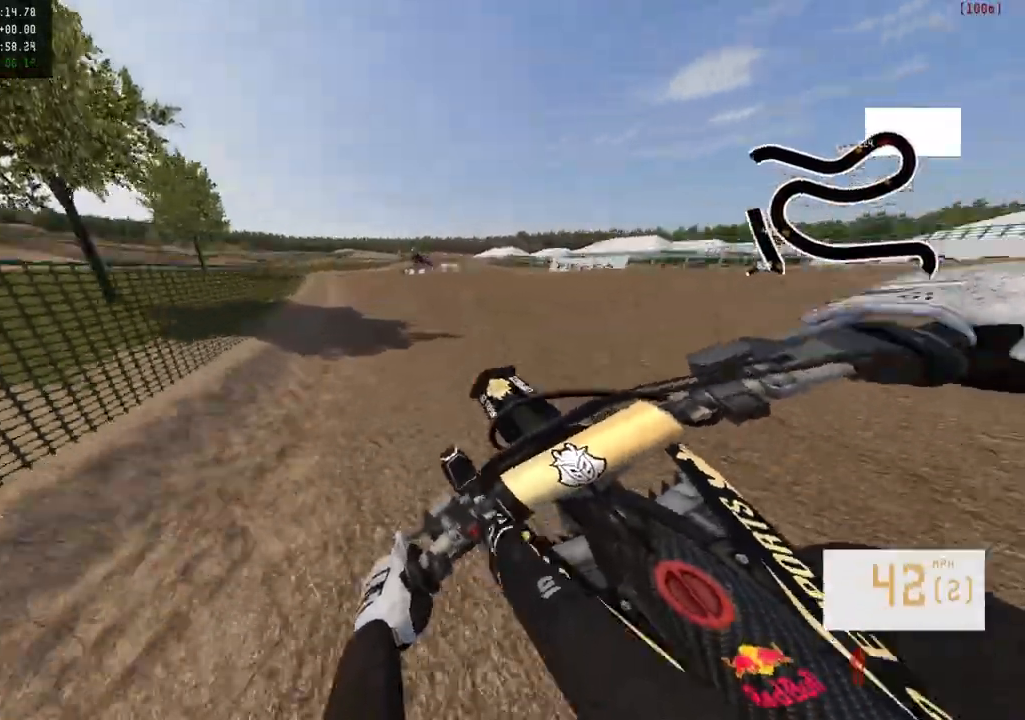
{"buttons": ["R2"], "left_stick": "right", "right_stick": "center", "events": [[267, "right_stick", "center"], [283, "left_stick", "center"], [333, "R2", "up"], [400, "left_stick", "right"], [433, "R2", "down"]]}
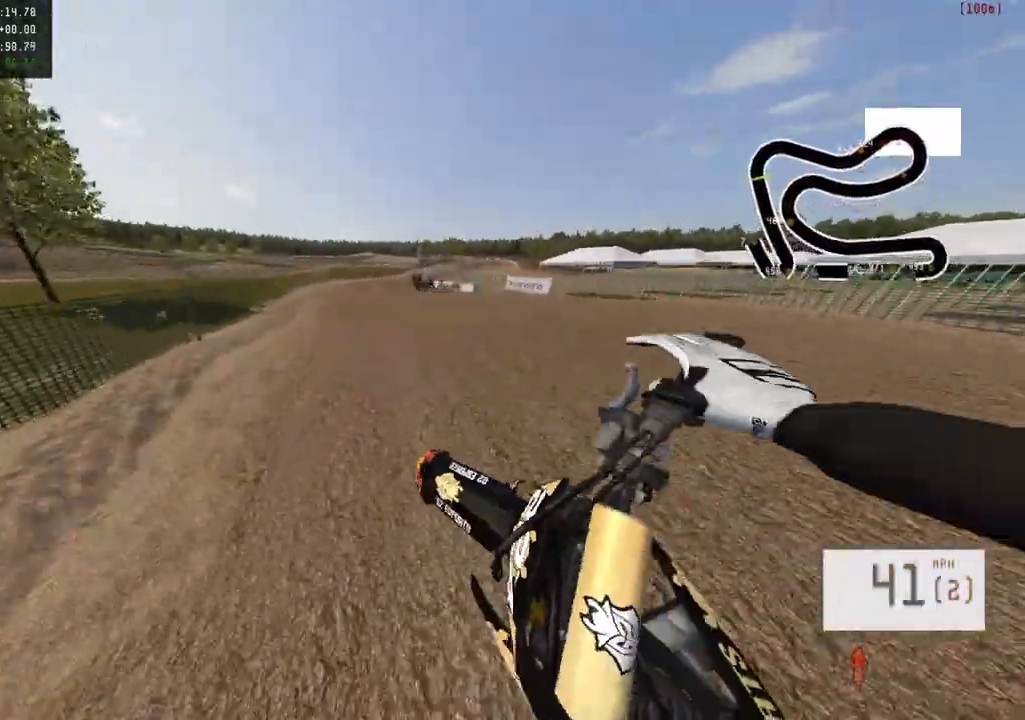
{"buttons": ["R2", "R3"], "left_stick": "center", "right_stick": "center", "events": [[67, "left_stick", "center"], [217, "R2", "up"], [383, "R2", "down"], [417, "R3", "down"]]}
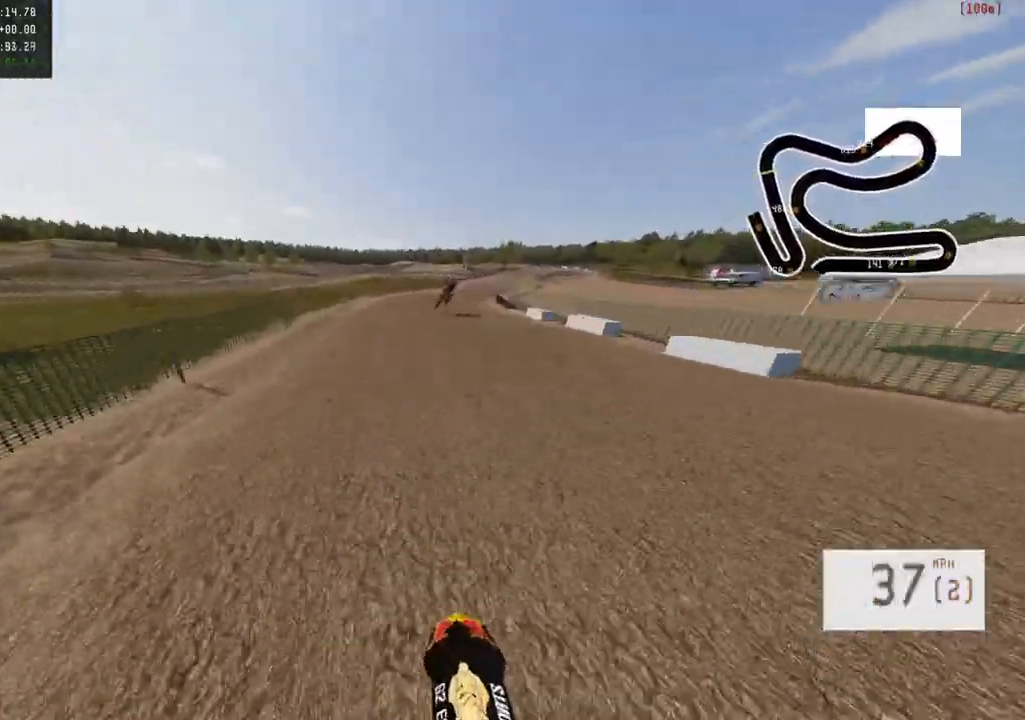
{"buttons": [], "left_stick": "right", "right_stick": "center", "events": [[17, "R3", "up"], [50, "right_stick", "down"], [83, "left_stick", "right"], [233, "R2", "up"], [233, "right_stick", "center"]]}
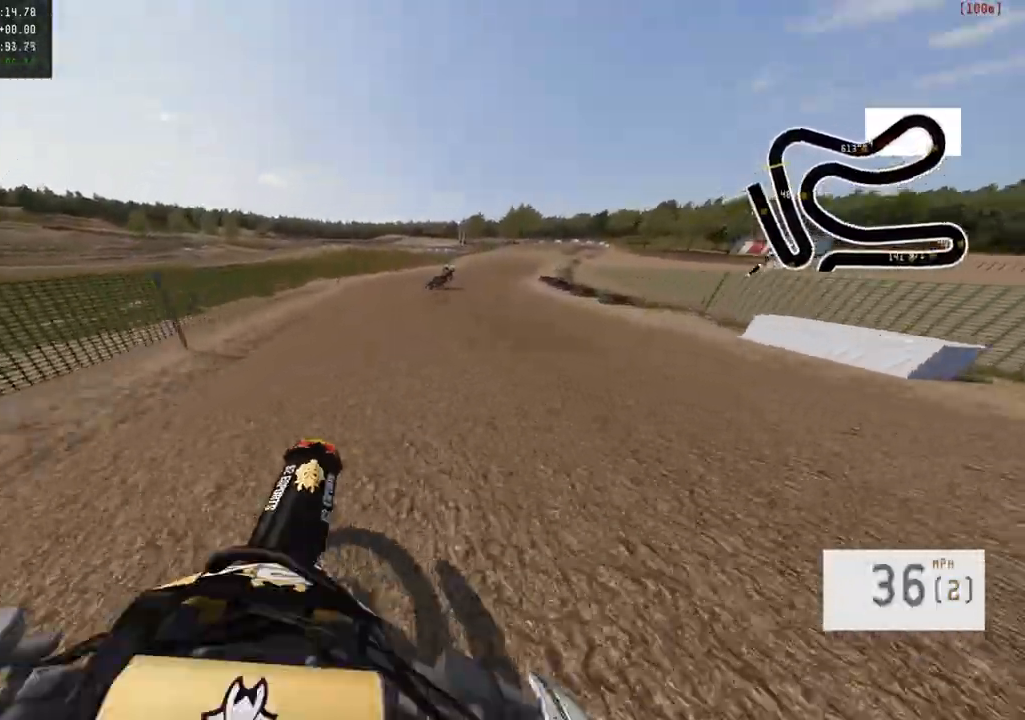
{"buttons": ["R2"], "left_stick": "right", "right_stick": "center", "events": [[233, "R2", "down"]]}
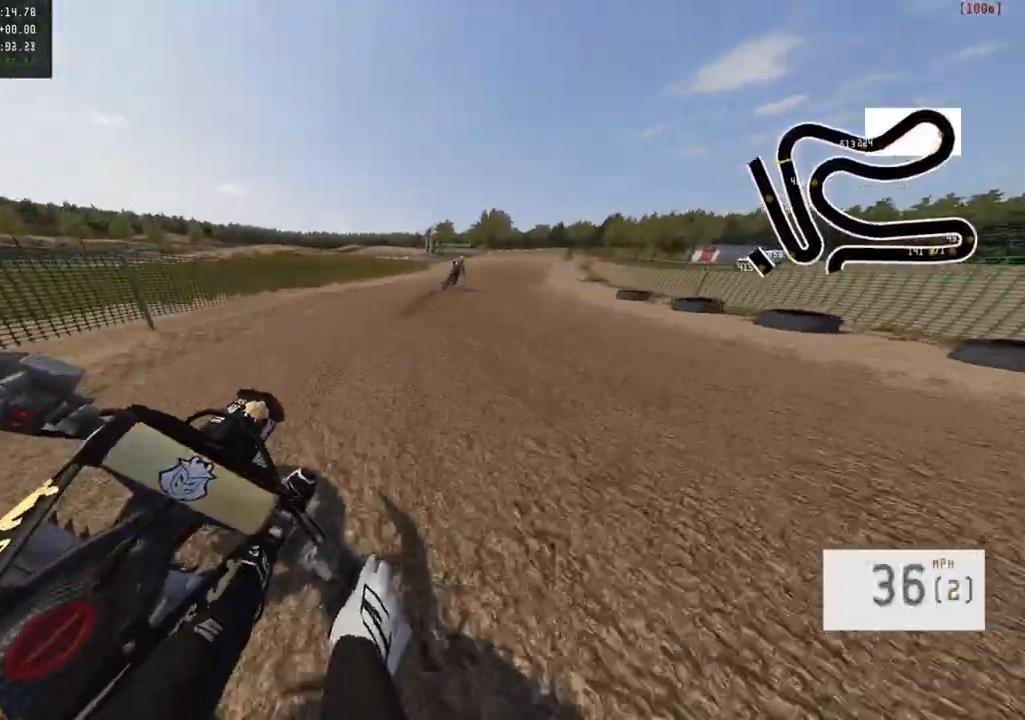
{"buttons": ["R2"], "left_stick": "center", "right_stick": "center", "events": [[433, "left_stick", "center"]]}
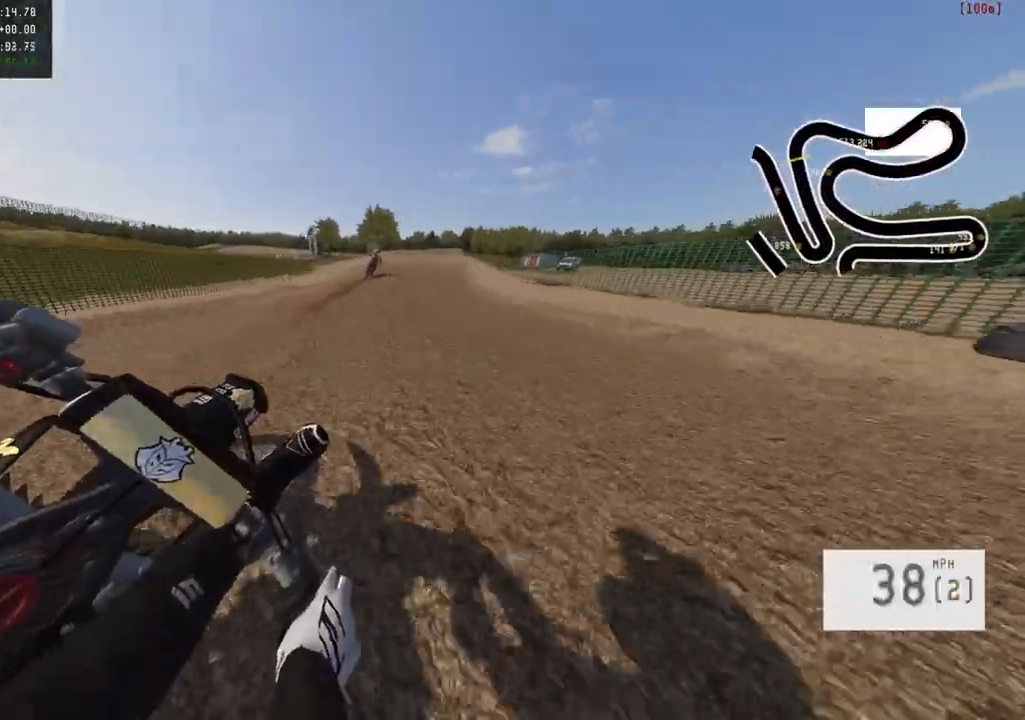
{"buttons": ["R2"], "left_stick": "center", "right_stick": "center", "events": [[283, "left_stick", "up-left"], [350, "left_stick", "center"]]}
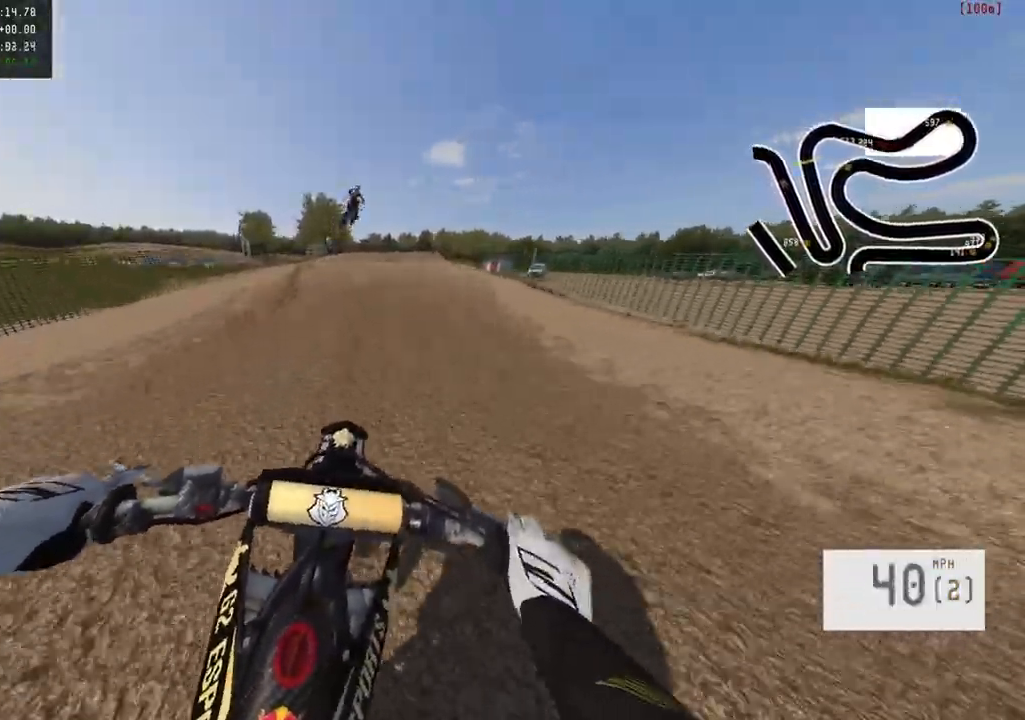
{"buttons": ["R2"], "left_stick": "down", "right_stick": "up", "events": [[150, "R3", "down"], [250, "R3", "up"], [350, "left_stick", "down"], [350, "right_stick", "up"]]}
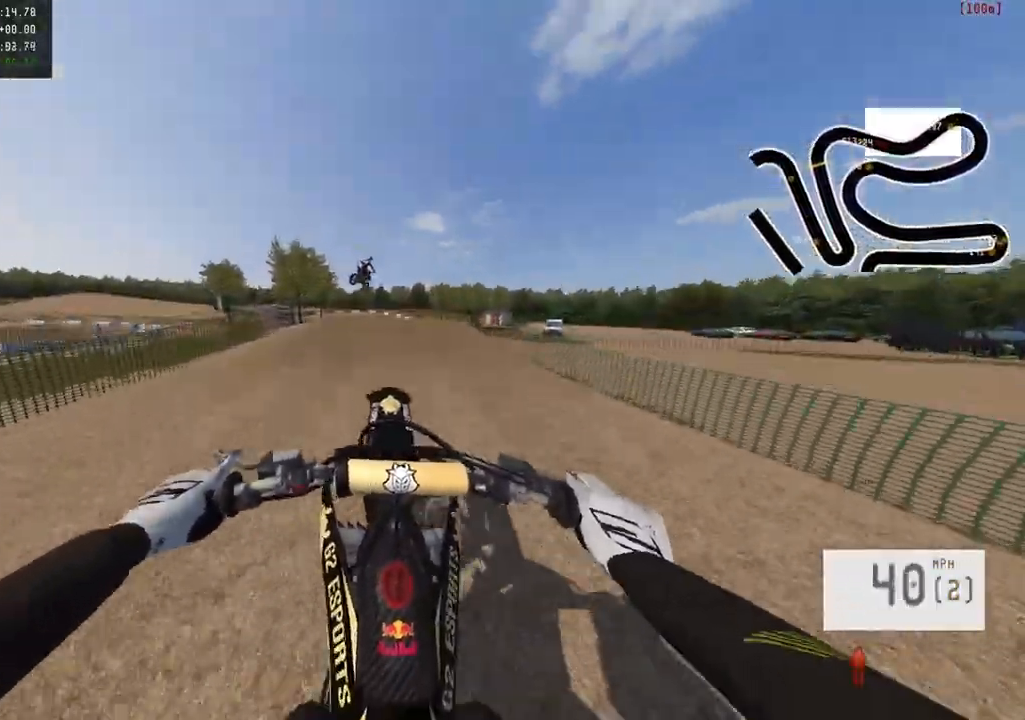
{"buttons": [], "left_stick": "up", "right_stick": "center", "events": [[100, "R2", "up"], [233, "right_stick", "center"], [333, "left_stick", "right"], [450, "left_stick", "up"]]}
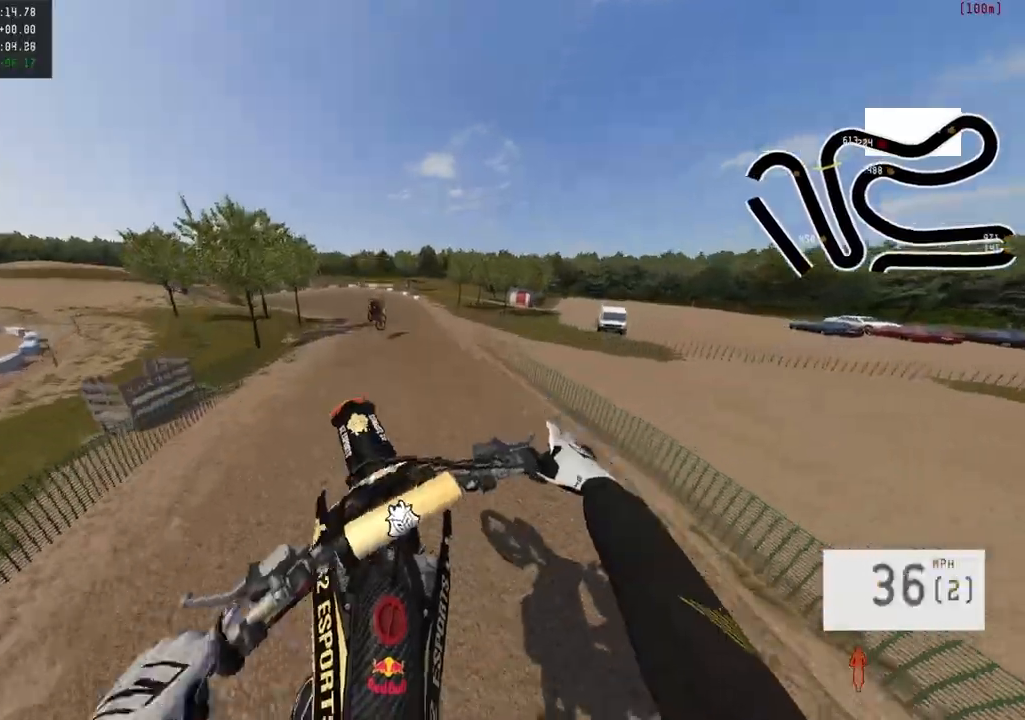
{"buttons": [], "left_stick": "up", "right_stick": "down", "events": [[150, "right_stick", "down"], [250, "R2", "down"], [467, "R2", "up"]]}
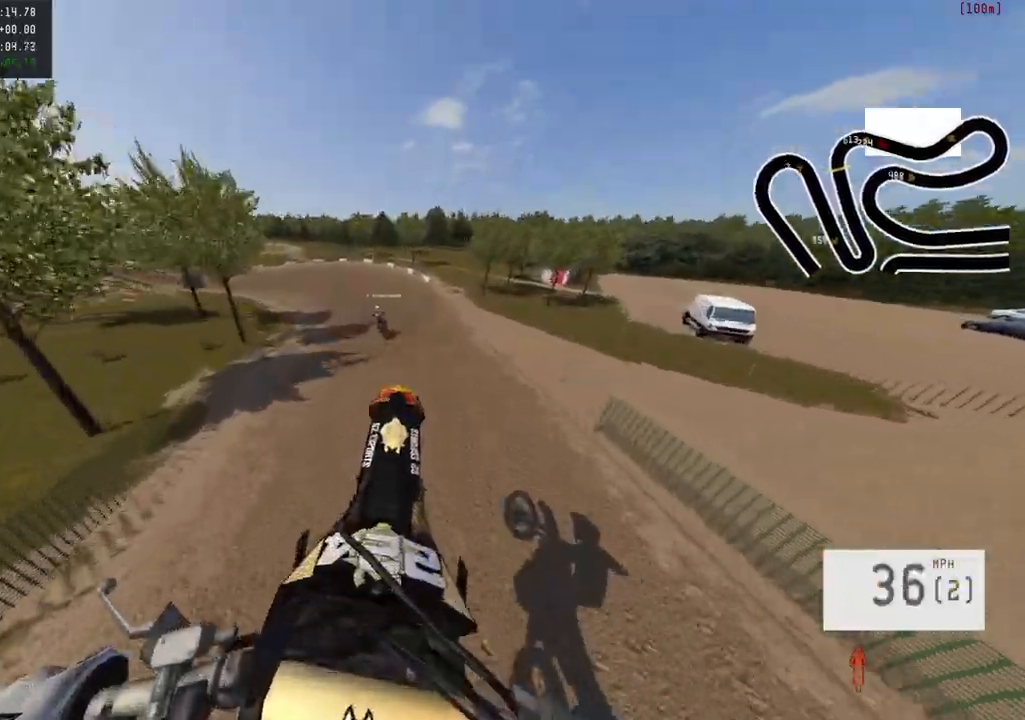
{"buttons": ["R2"], "left_stick": "center", "right_stick": "center", "events": [[233, "left_stick", "center"], [300, "R2", "down"], [433, "R3", "down"], [433, "right_stick", "center"], [500, "R3", "up"]]}
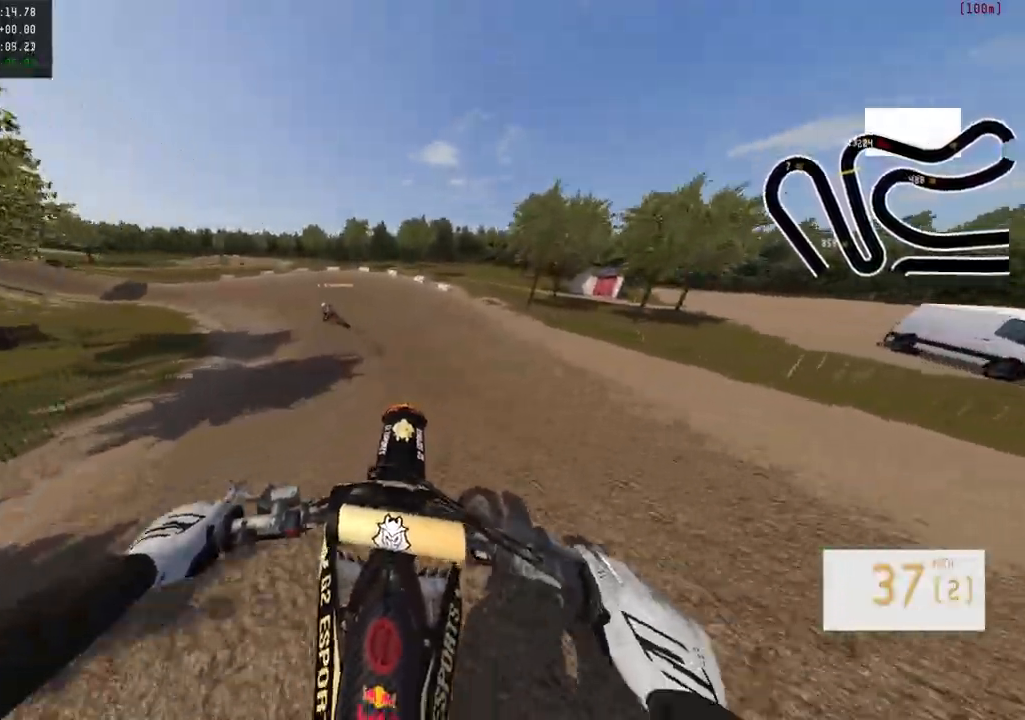
{"buttons": ["L1"], "left_stick": "left", "right_stick": "center", "events": [[100, "left_stick", "left"], [400, "R2", "up"], [450, "L1", "down"]]}
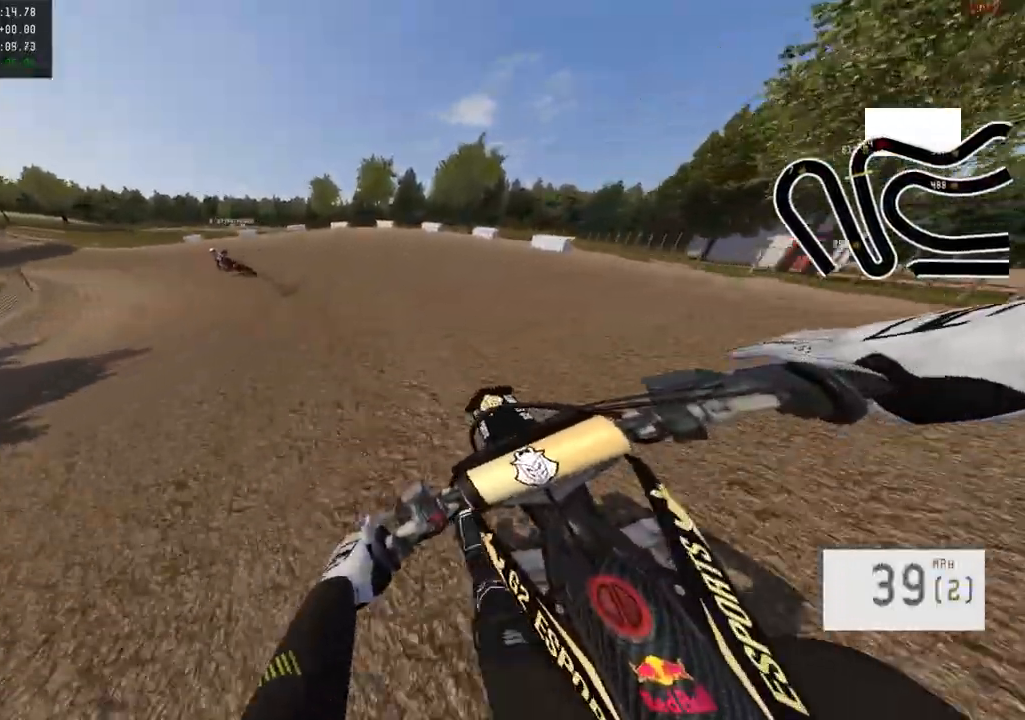
{"buttons": ["R1", "R2"], "left_stick": "left", "right_stick": "center", "events": [[133, "L1", "up"], [217, "R2", "down"], [433, "R1", "down"]]}
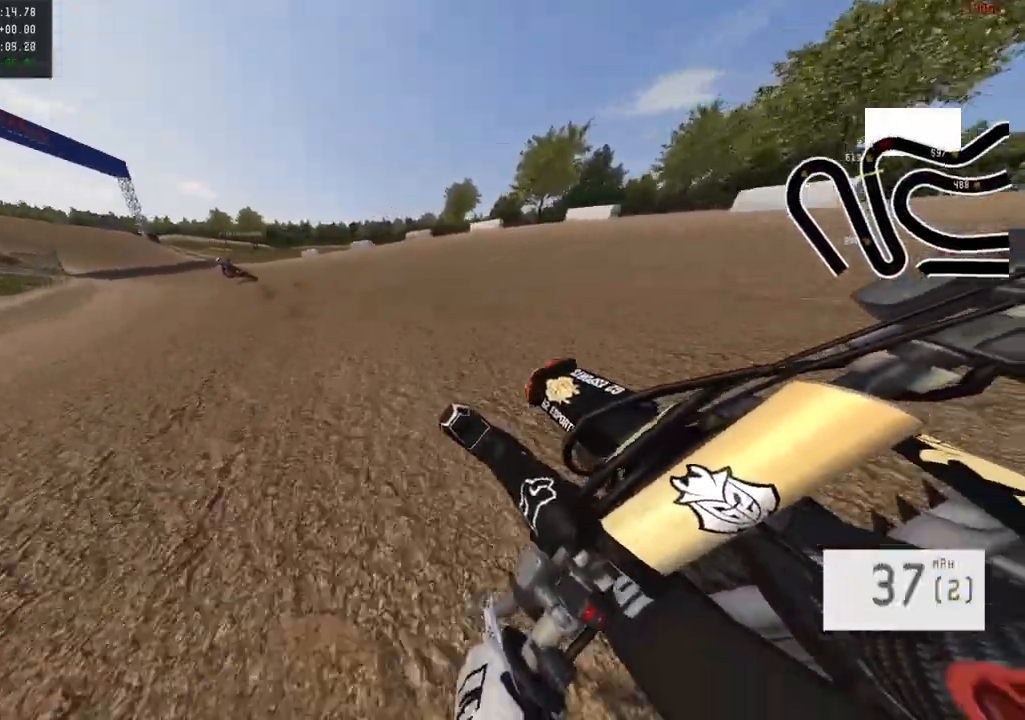
{"buttons": ["R2"], "left_stick": "left", "right_stick": "center", "events": [[17, "R1", "up"], [217, "R2", "up"], [250, "L1", "down"], [300, "R2", "down"], [383, "L1", "up"]]}
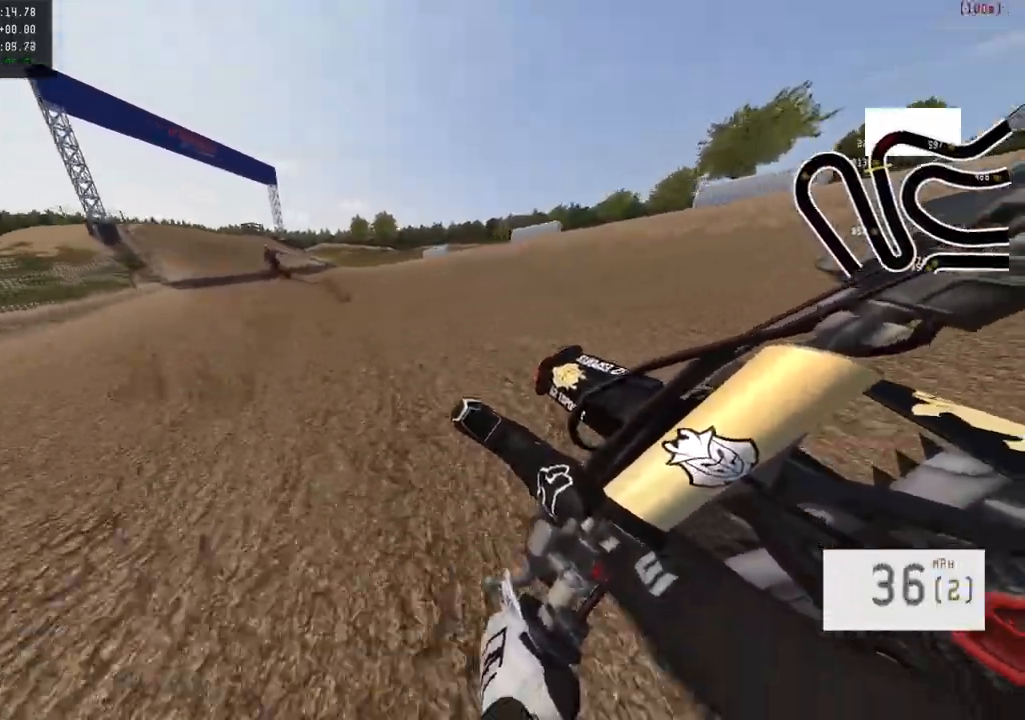
{"buttons": ["R2"], "left_stick": "left", "right_stick": "center", "events": []}
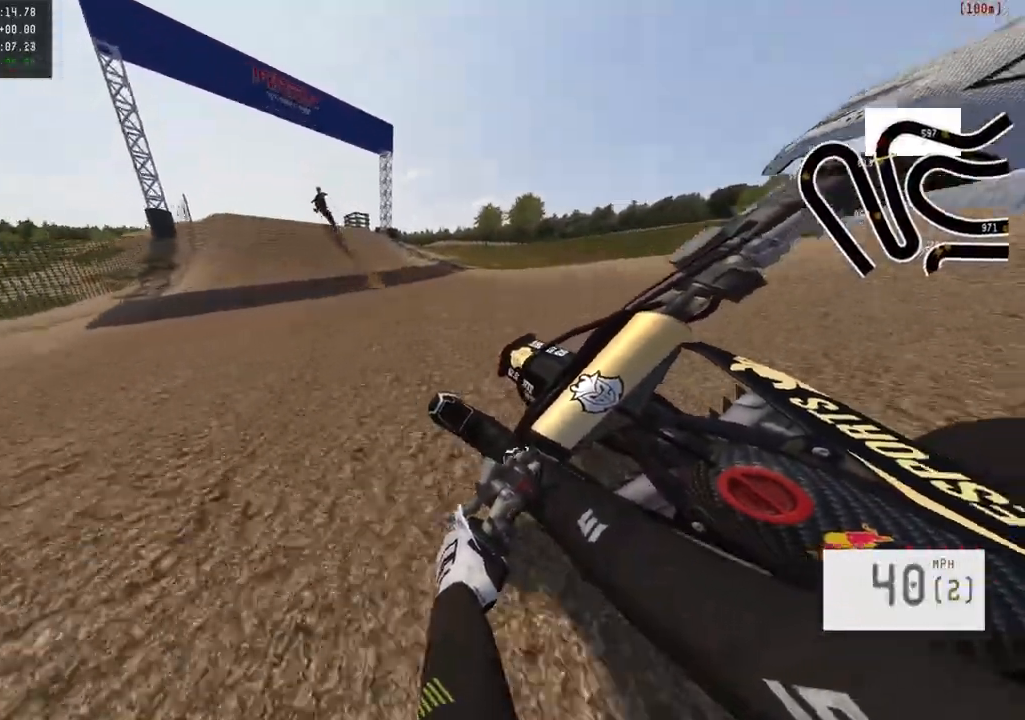
{"buttons": ["R2"], "left_stick": "right", "right_stick": "center", "events": [[200, "R2", "up"], [200, "left_stick", "center"], [300, "left_stick", "left"], [383, "R2", "down"], [417, "left_stick", "center"], [500, "left_stick", "right"]]}
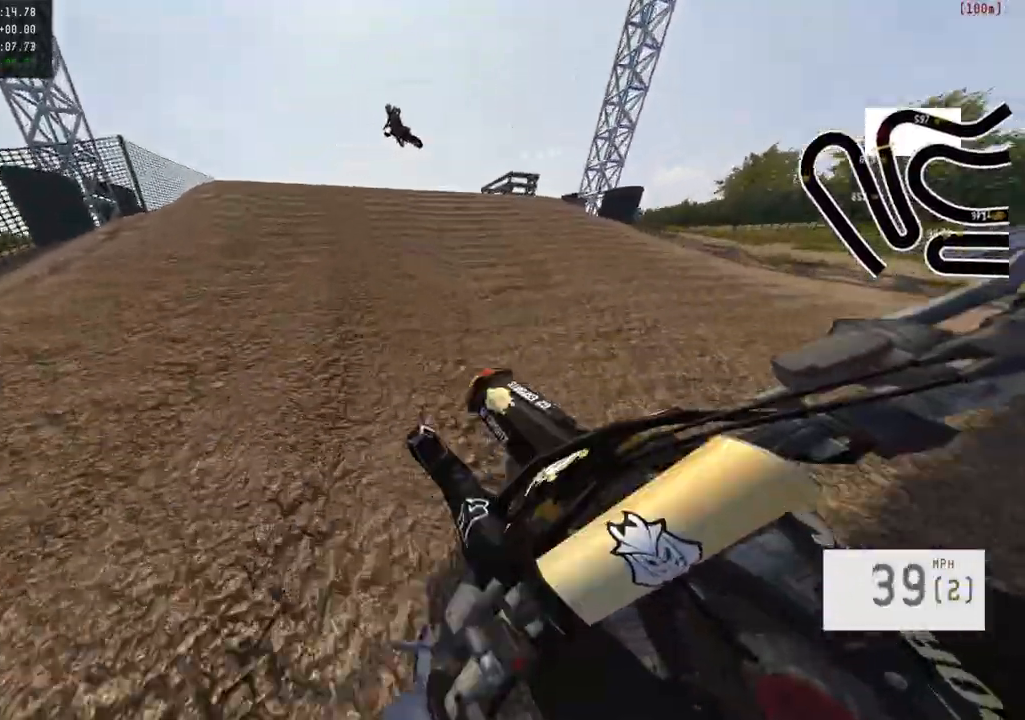
{"buttons": [], "left_stick": "right", "right_stick": "center", "events": [[117, "right_stick", "down-right"], [400, "R2", "up"], [433, "right_stick", "center"]]}
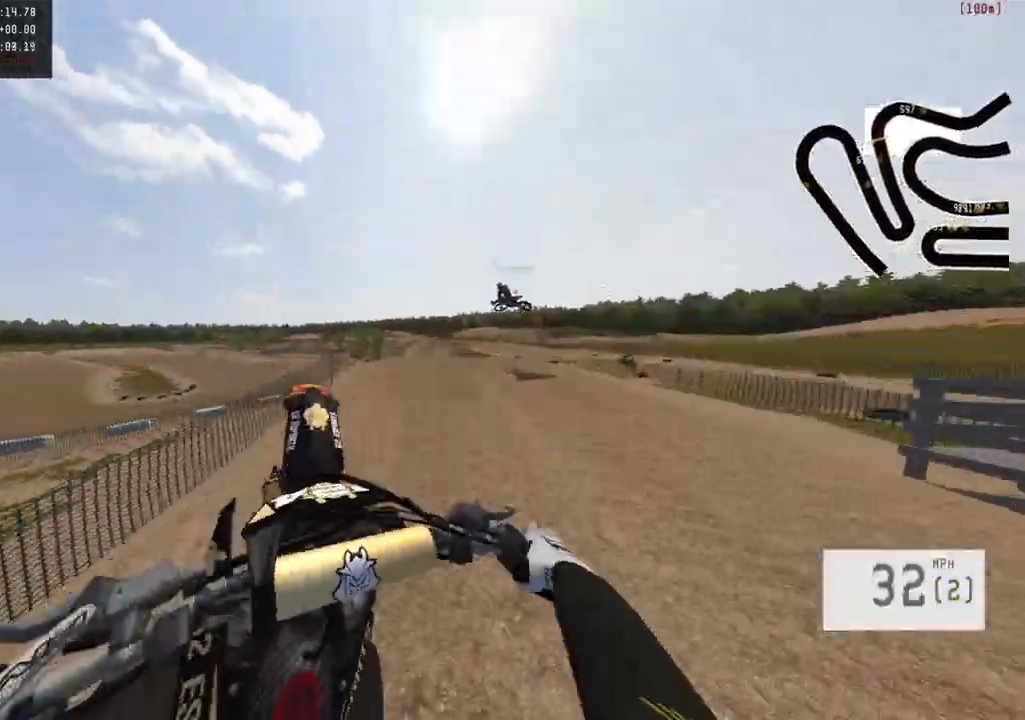
{"buttons": ["R2"], "left_stick": "right", "right_stick": "up", "events": [[67, "left_stick", "center"], [267, "left_stick", "up-left"], [433, "left_stick", "up-right"], [467, "right_stick", "up"], [483, "R2", "down"], [483, "left_stick", "right"]]}
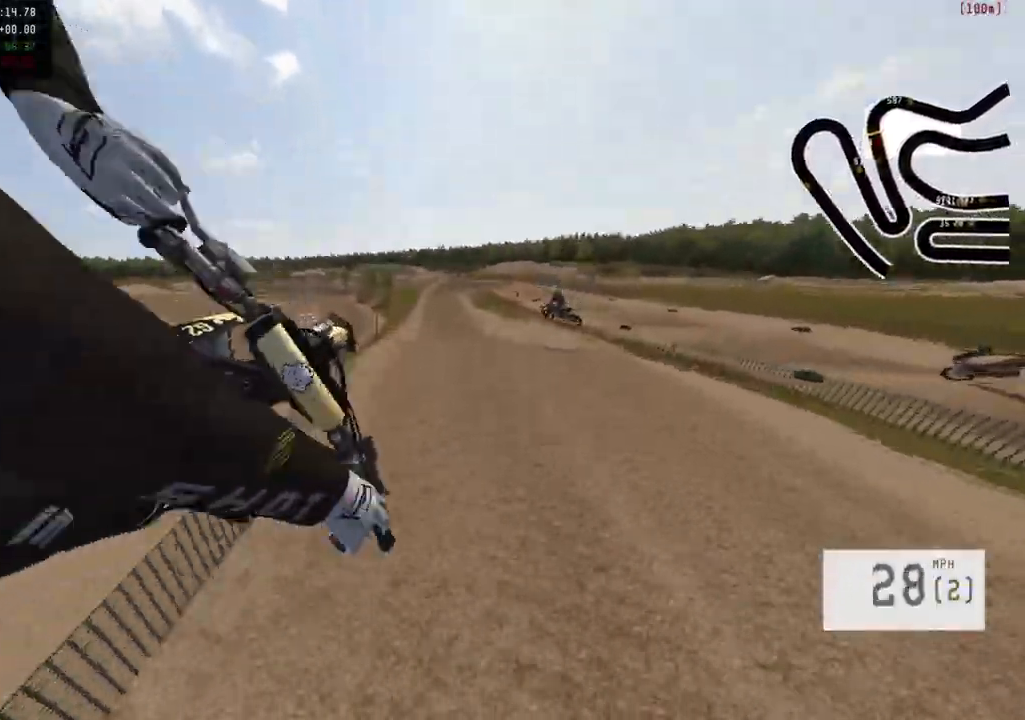
{"buttons": ["R2"], "left_stick": "down", "right_stick": "up", "events": [[117, "left_stick", "down-right"], [150, "R3", "down"], [233, "left_stick", "down"], [283, "R3", "up"]]}
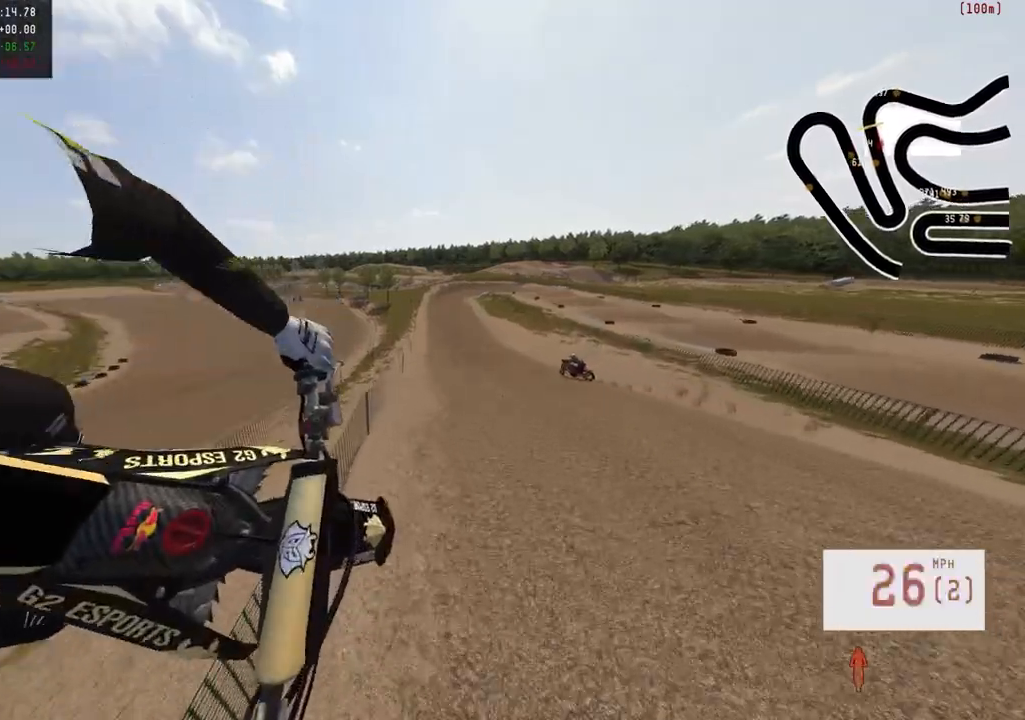
{"buttons": [], "left_stick": "center", "right_stick": "center", "events": [[233, "left_stick", "center"], [333, "right_stick", "center"], [350, "R2", "up"]]}
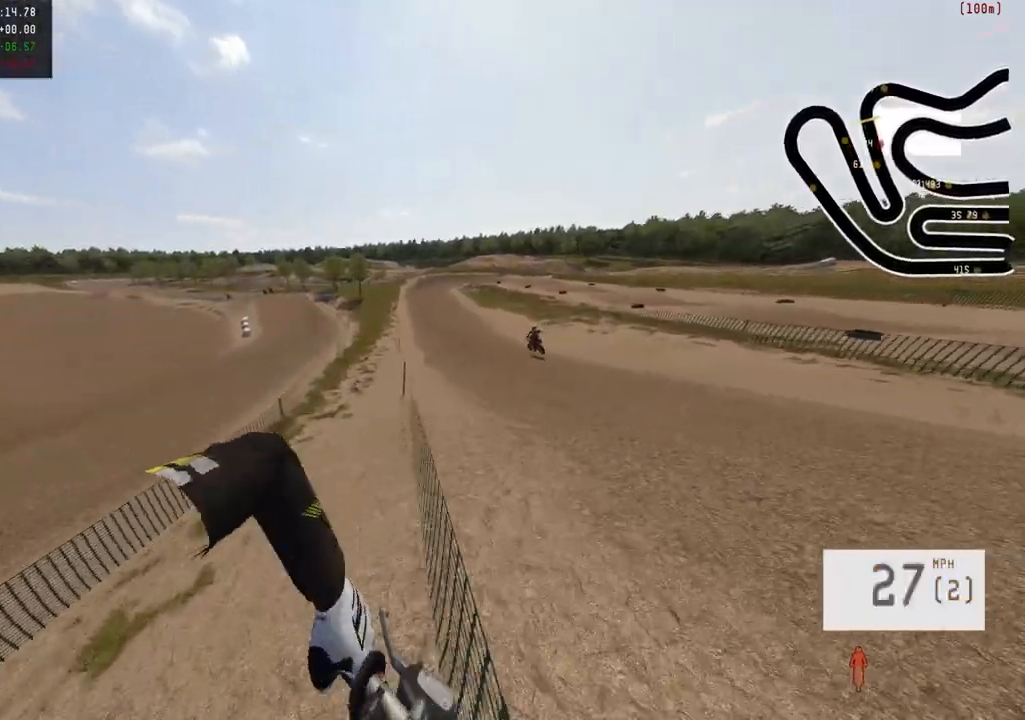
{"buttons": ["SELECT"], "left_stick": "center", "right_stick": "center", "events": [[333, "SELECT", "down"]]}
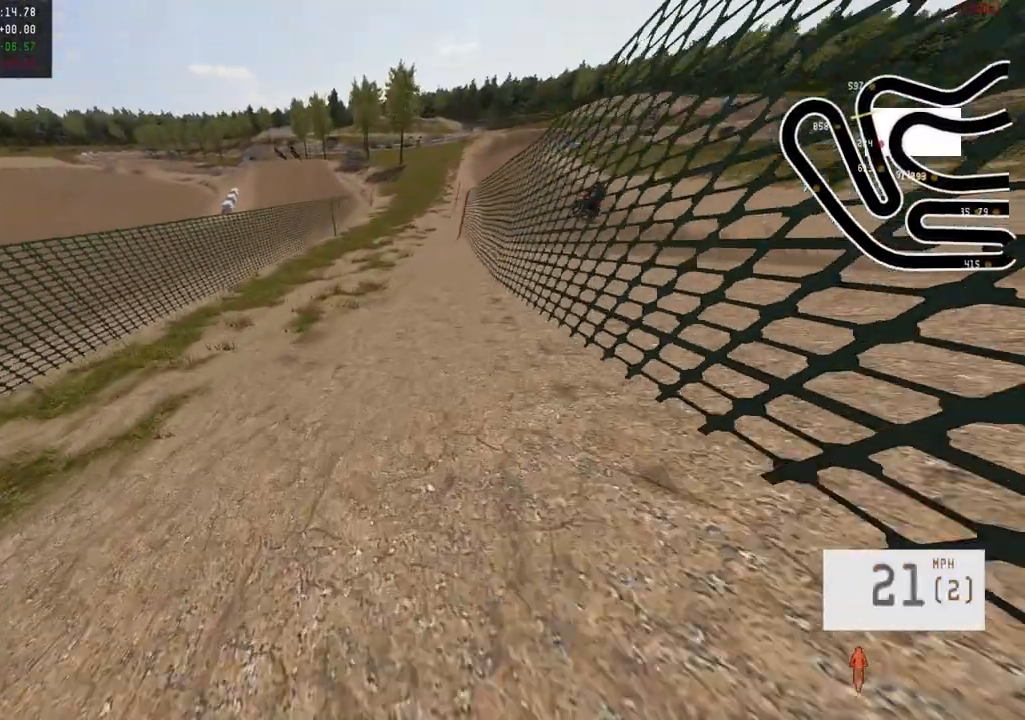
{"buttons": ["SELECT"], "left_stick": "center", "right_stick": "center", "events": []}
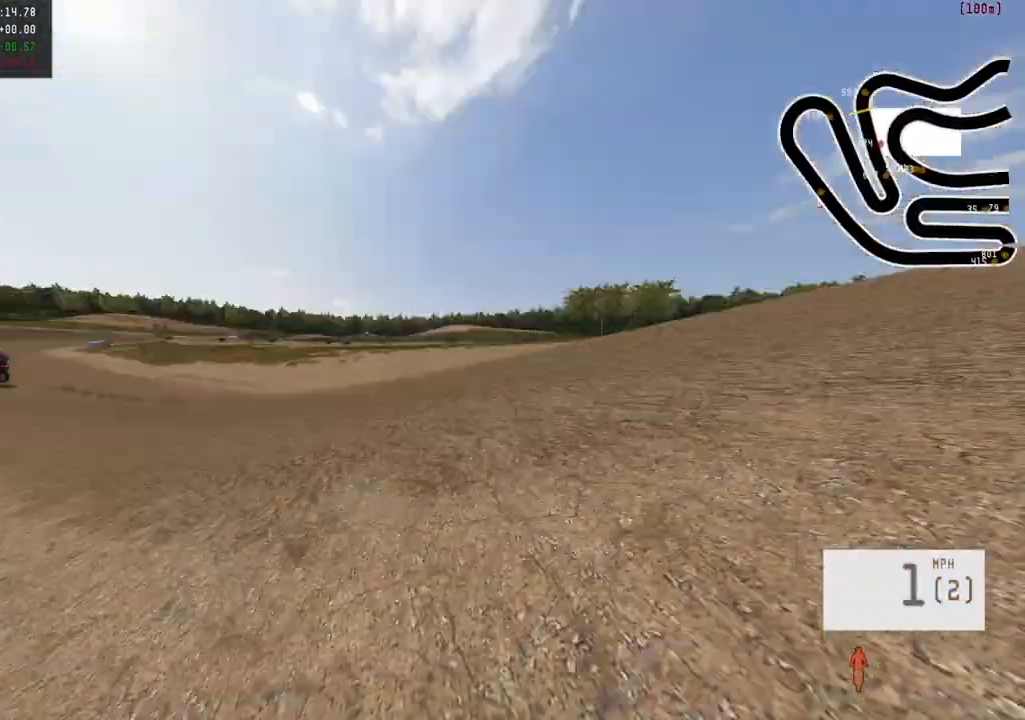
{"buttons": ["SELECT"], "left_stick": "center", "right_stick": "center", "events": []}
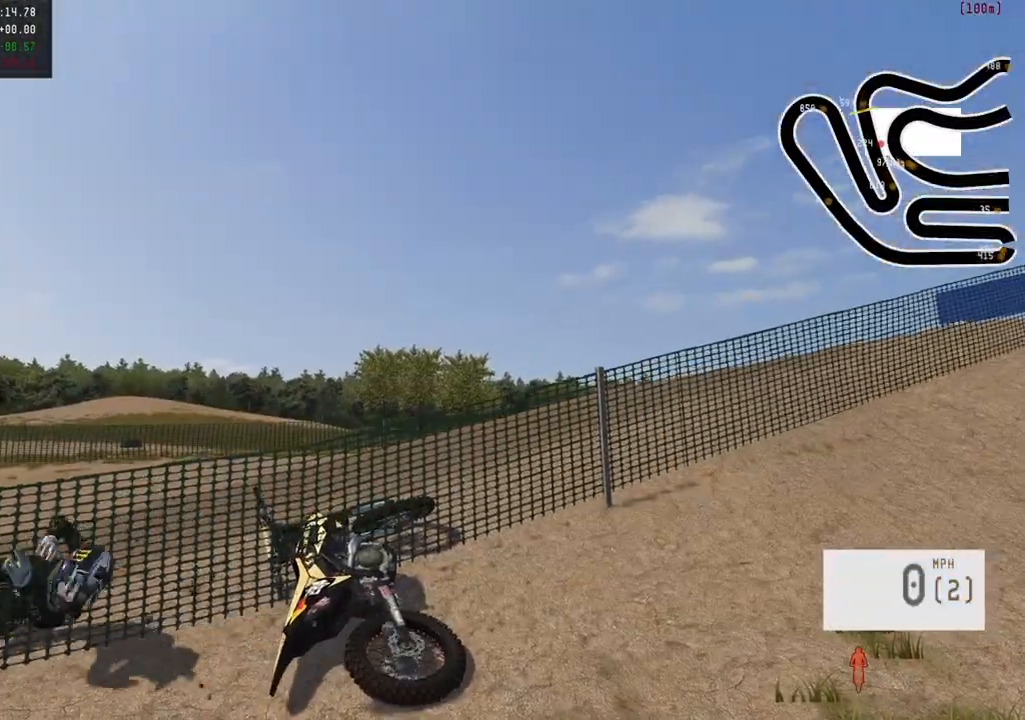
{"buttons": ["SELECT"], "left_stick": "center", "right_stick": "center", "events": []}
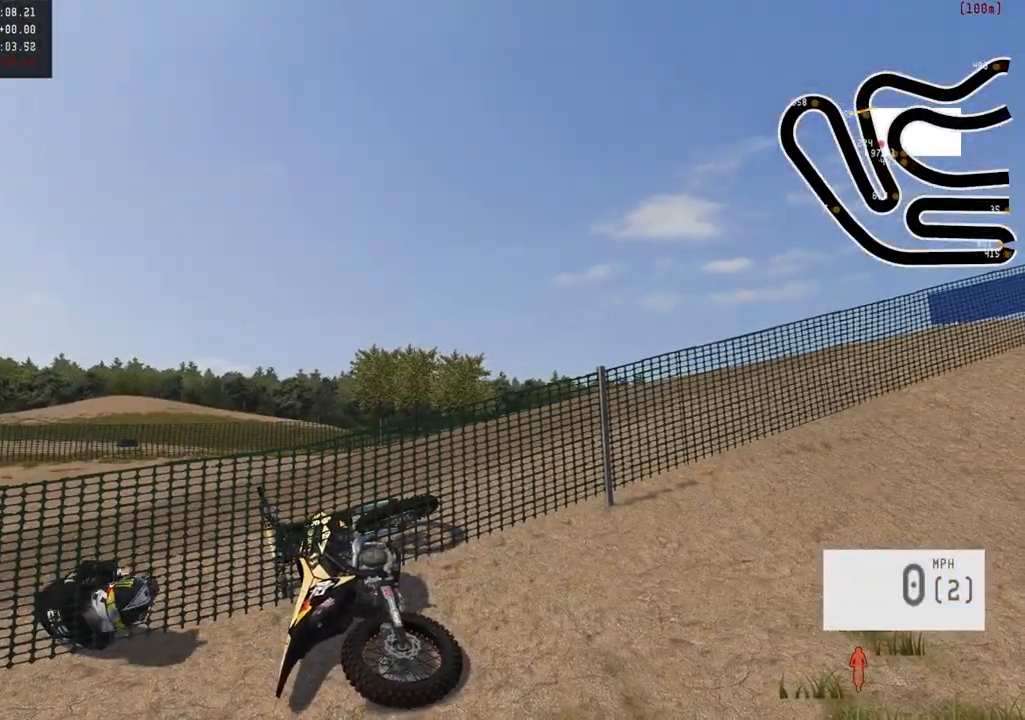
{"buttons": ["SELECT"], "left_stick": "center", "right_stick": "center", "events": []}
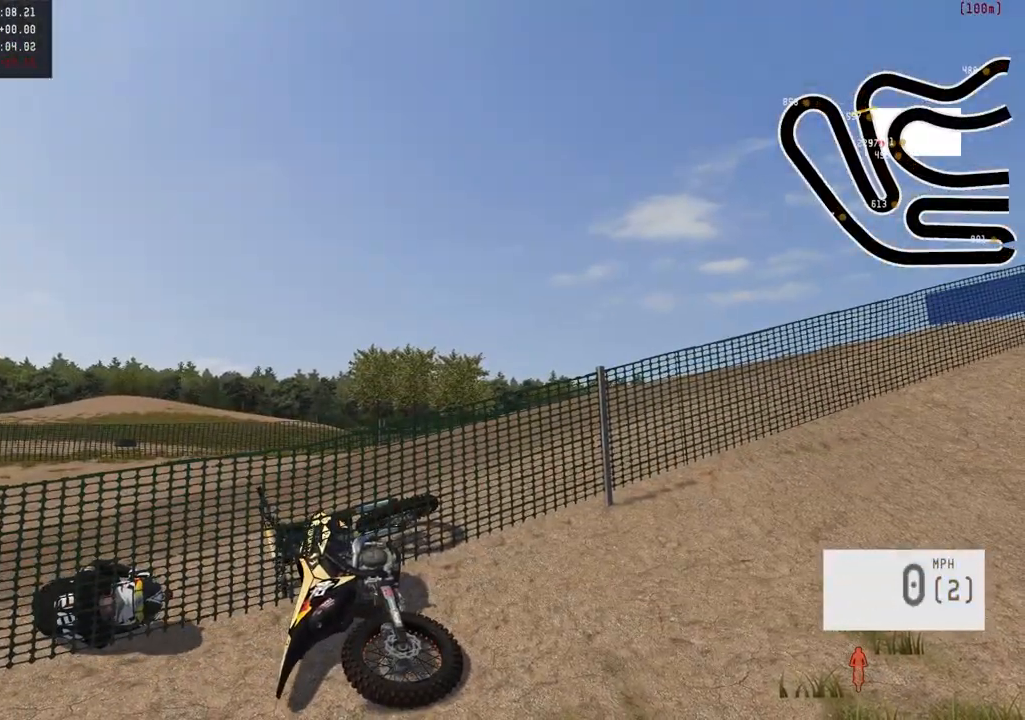
{"buttons": ["SELECT"], "left_stick": "center", "right_stick": "center", "events": []}